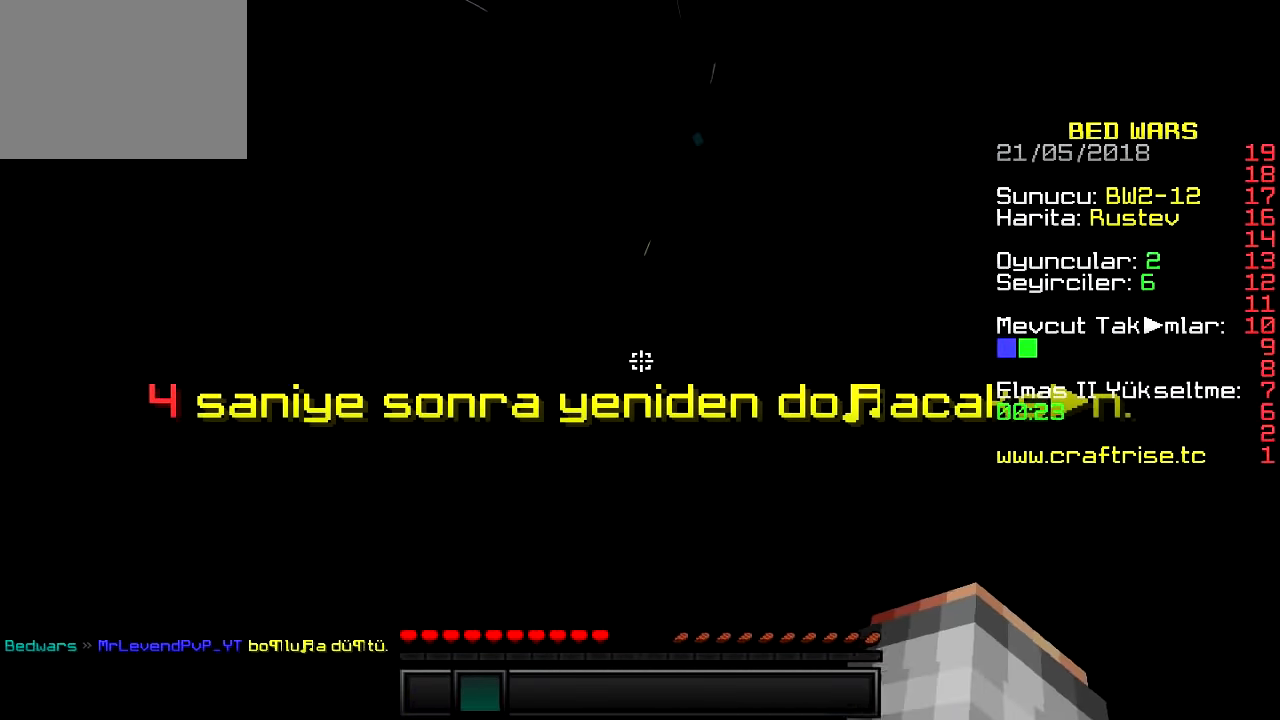
Gameplay with keyboard; each line is a JSON object with the keys held at the frame after it. "events" lists presses ("down") and releases ("up") of "a", "d", "s" and "w" between this image and that frame as [ms after this image, input, new state], when the widget could be followed in between. No other keys are recorded. Mouse input is not recorded.
{"keys": [], "events": []}
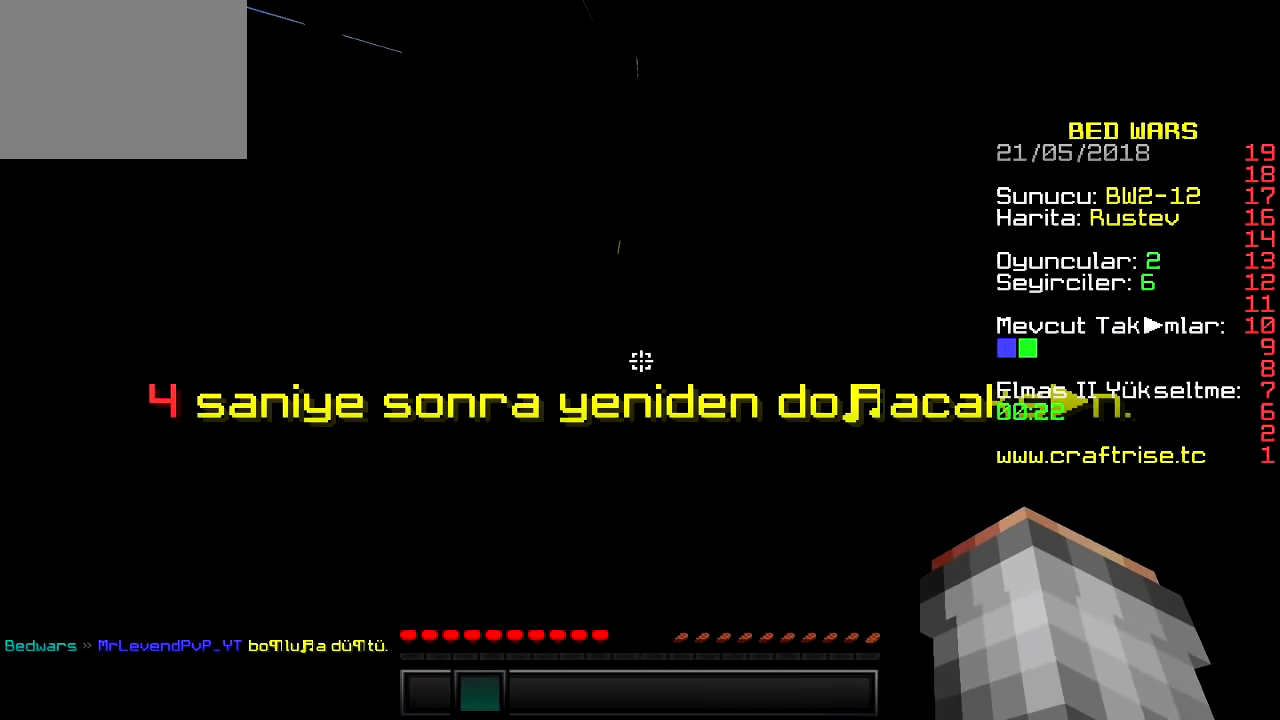
{"keys": [], "events": []}
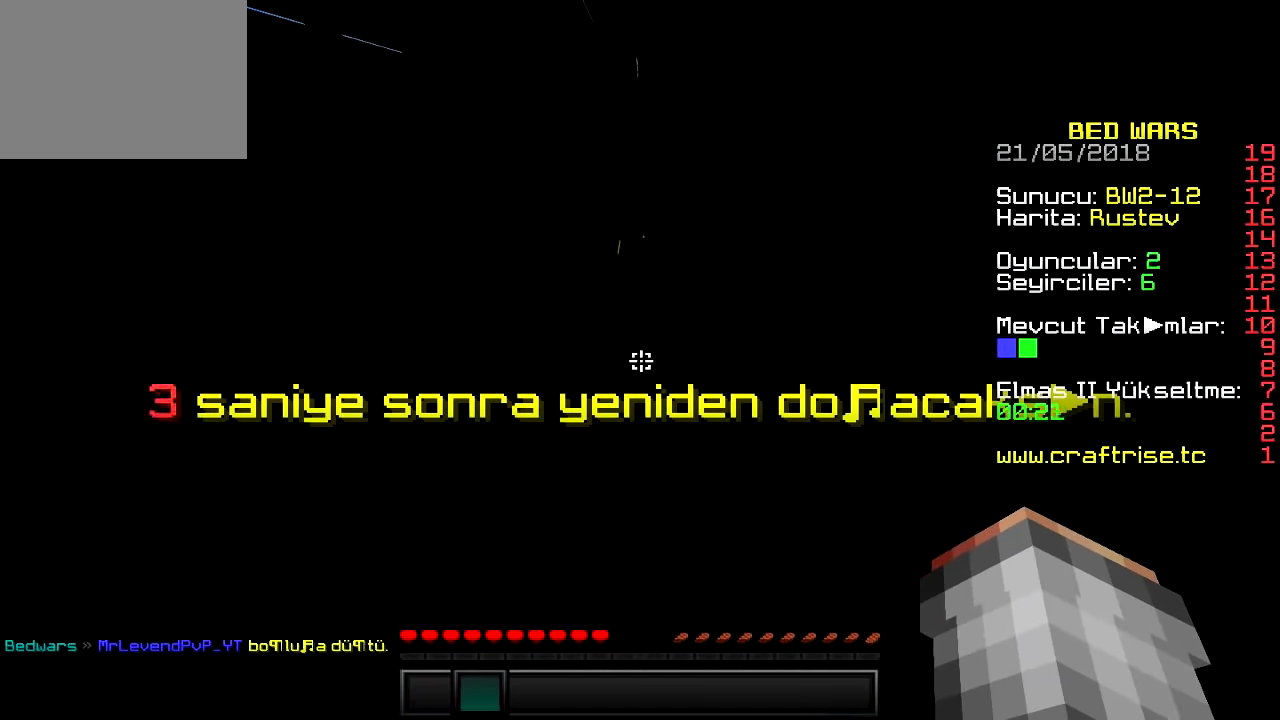
{"keys": [], "events": []}
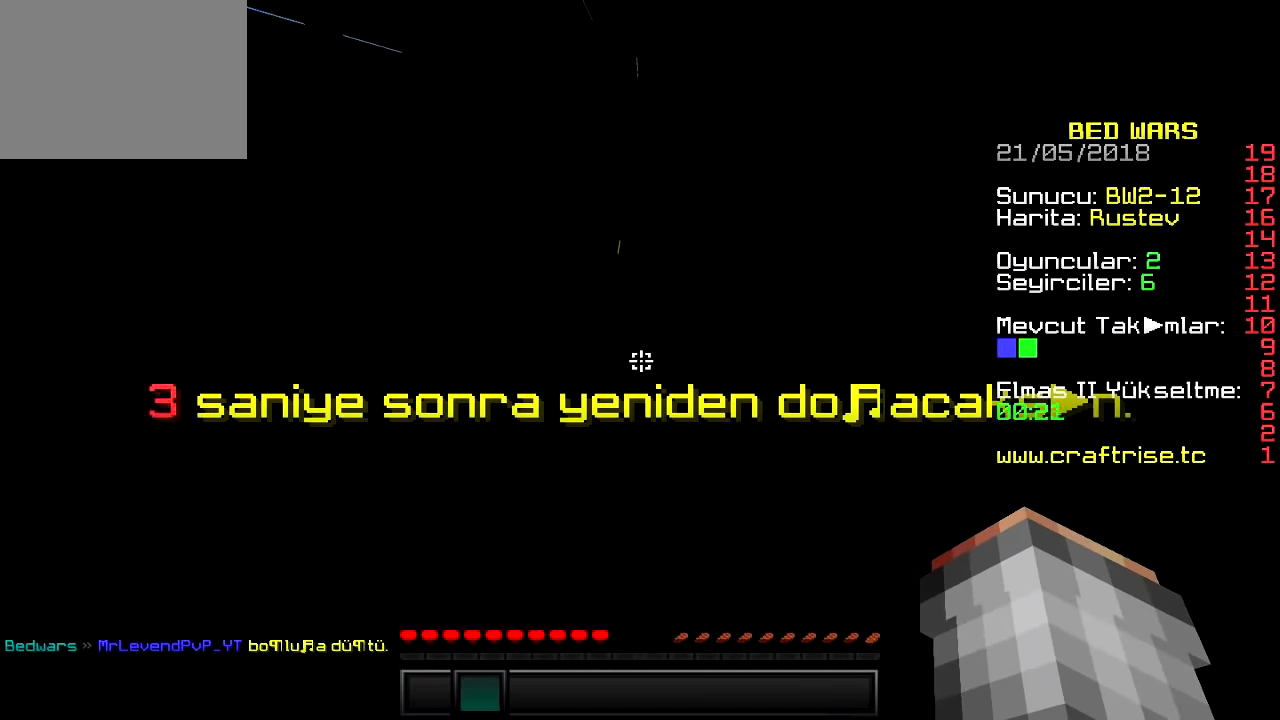
{"keys": [], "events": []}
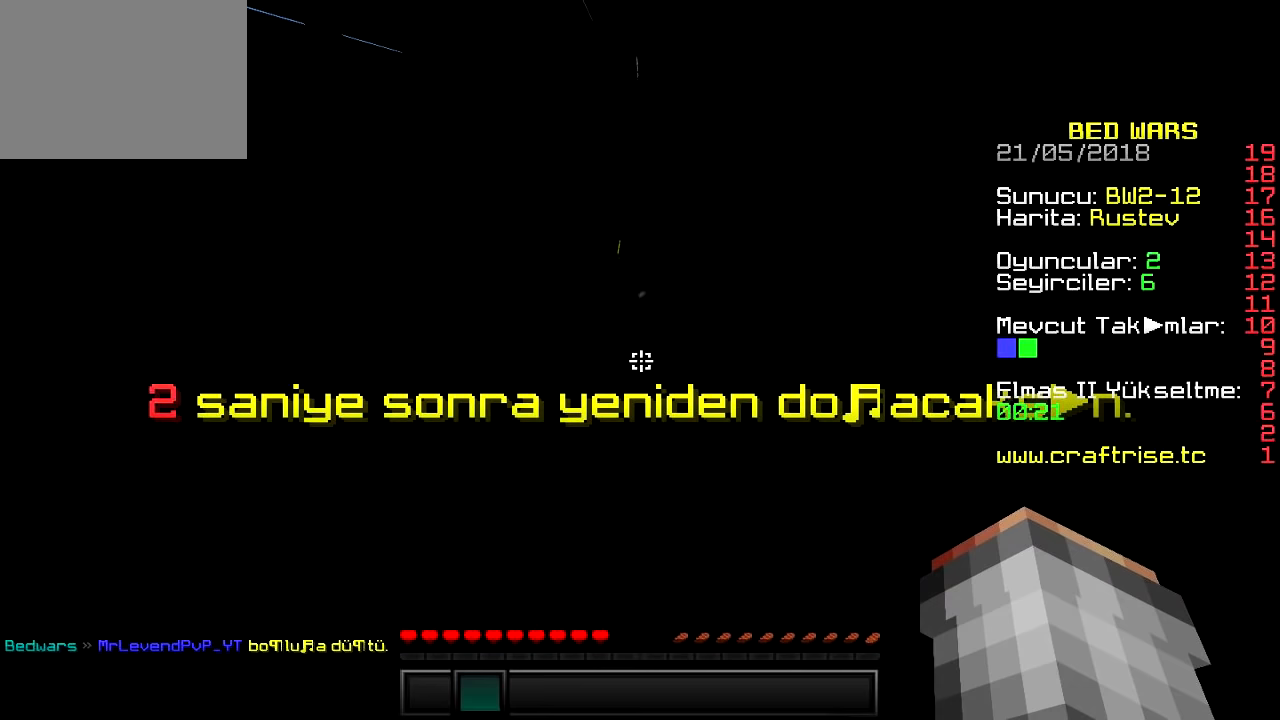
{"keys": [], "events": []}
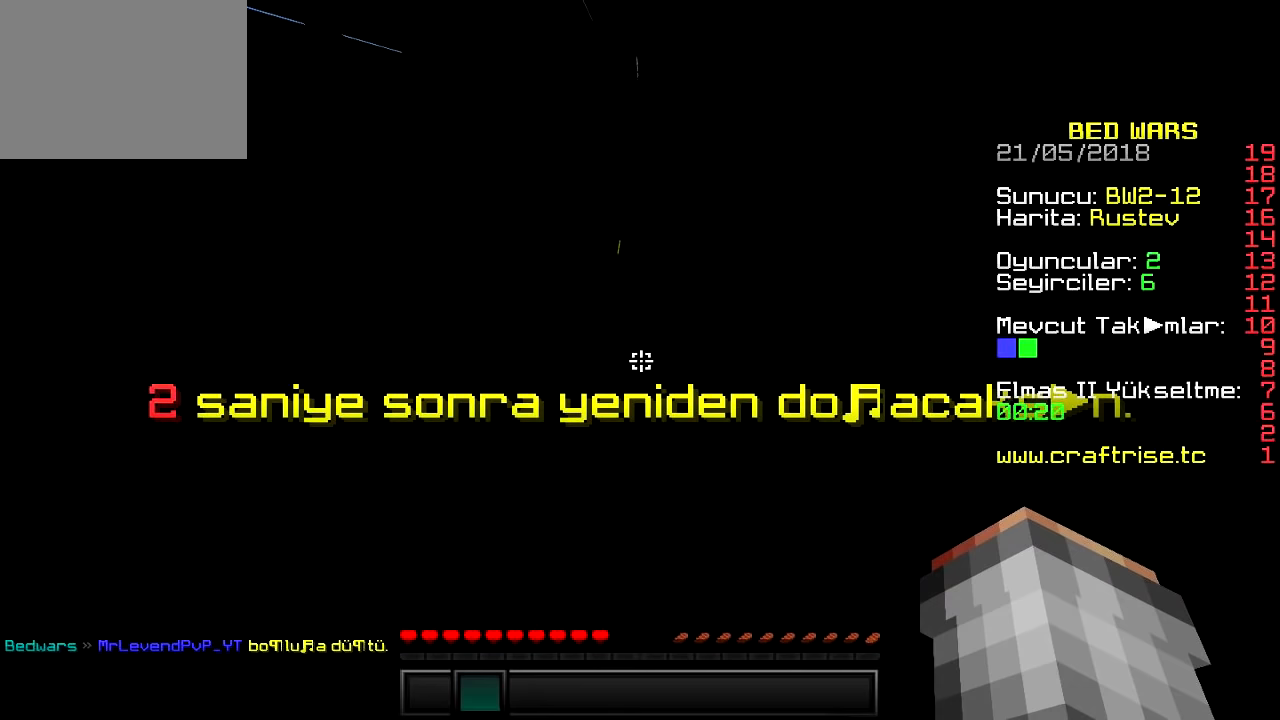
{"keys": [], "events": []}
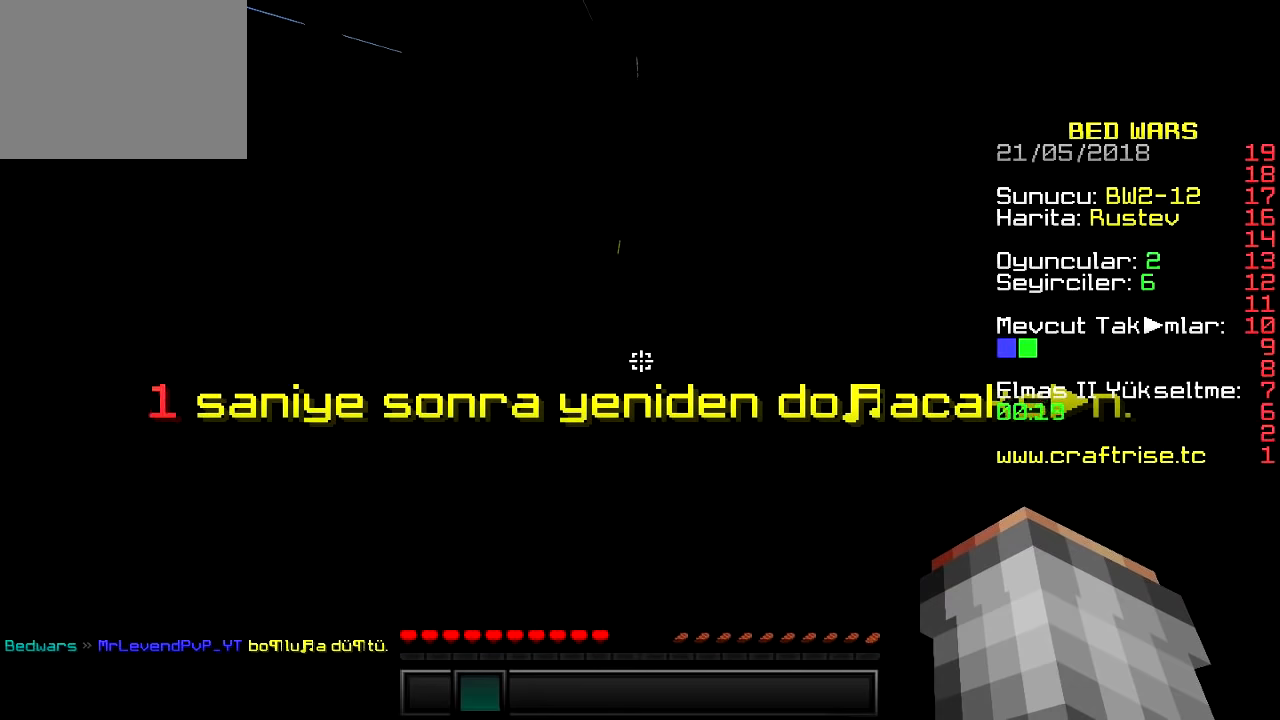
{"keys": [], "events": []}
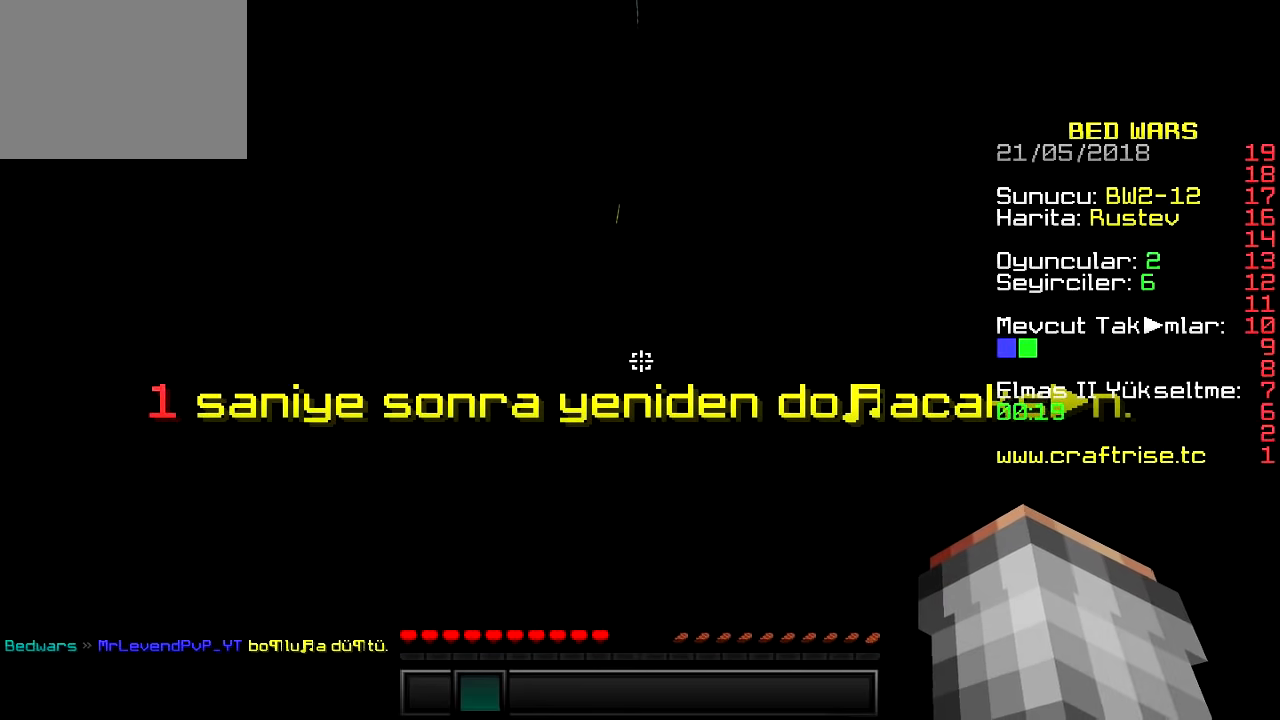
{"keys": [], "events": []}
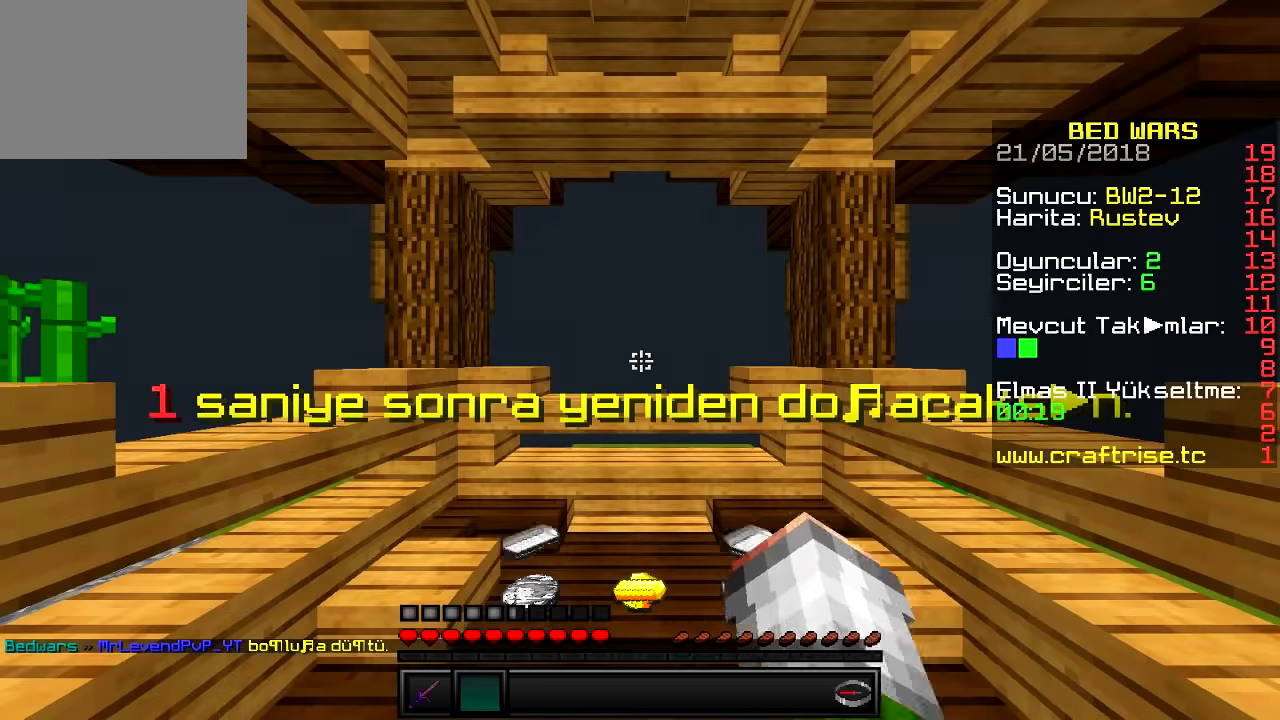
{"keys": ["a", "d", "w"], "events": [[317, "a", "down"], [400, "w", "down"], [484, "d", "down"]]}
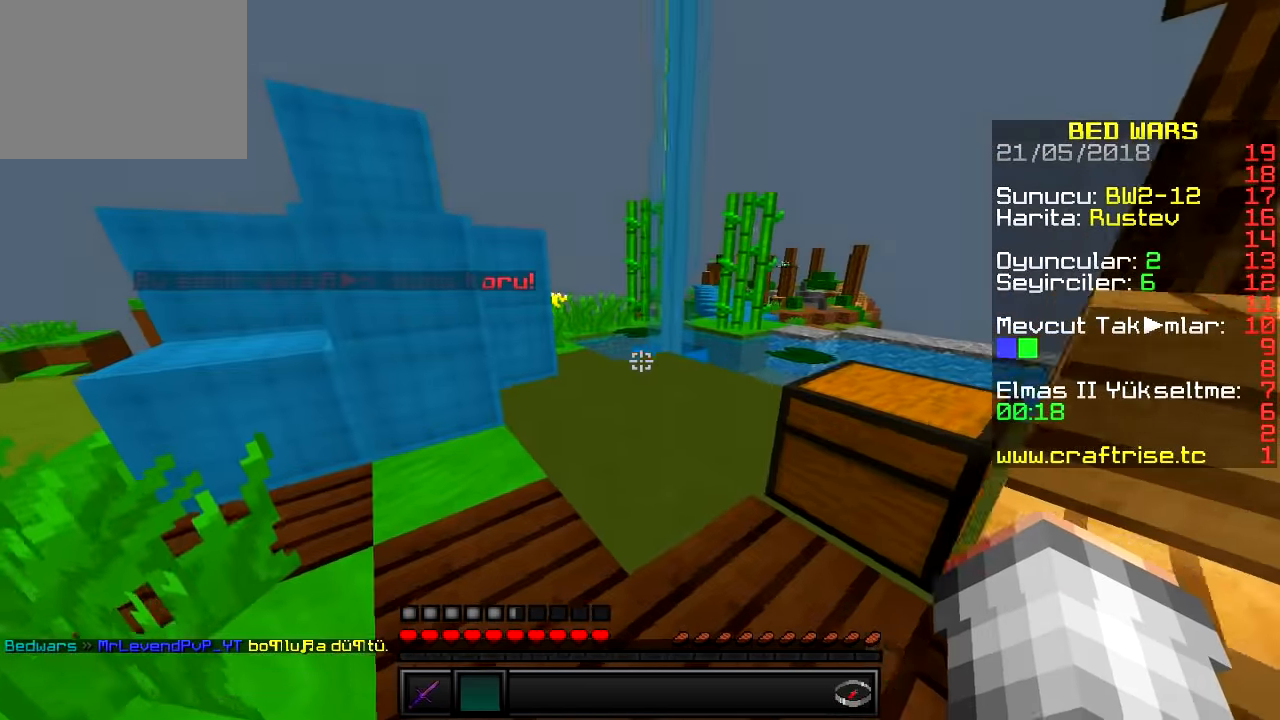
{"keys": ["a", "s"], "events": [[34, "a", "up"], [67, "w", "up"], [117, "s", "down"], [351, "a", "down"], [418, "d", "up"]]}
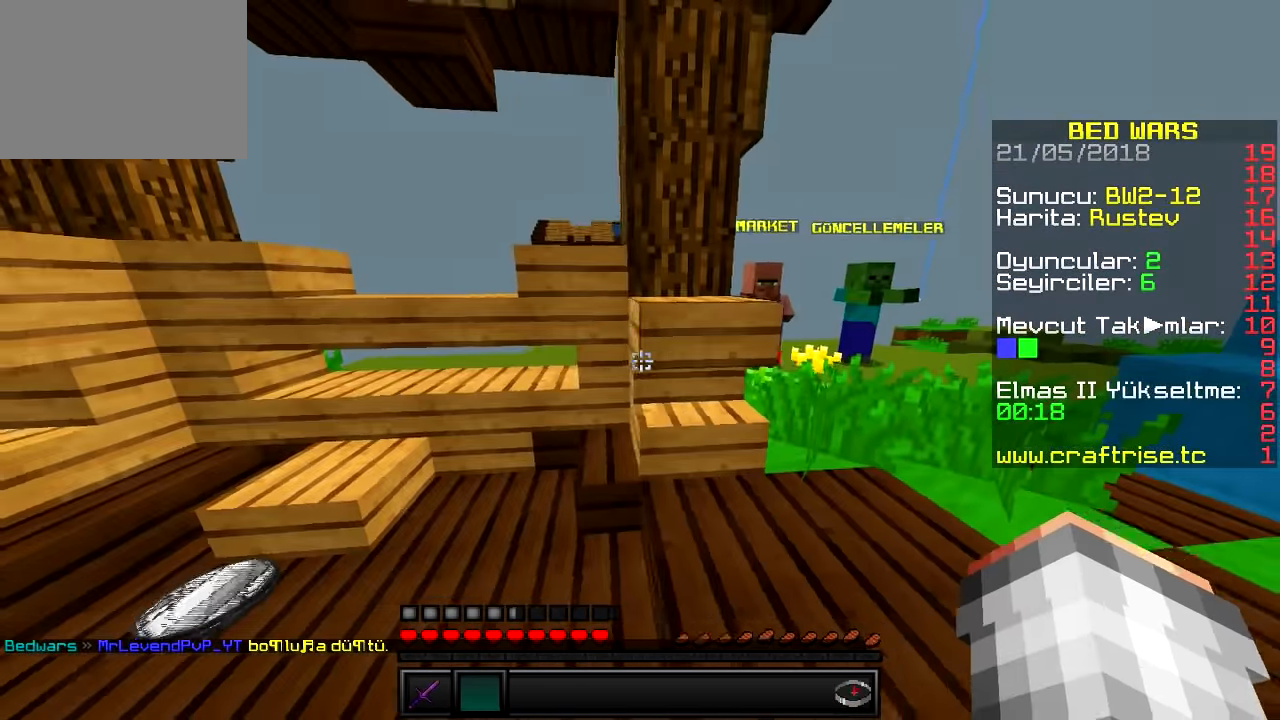
{"keys": ["a"], "events": [[100, "s", "up"]]}
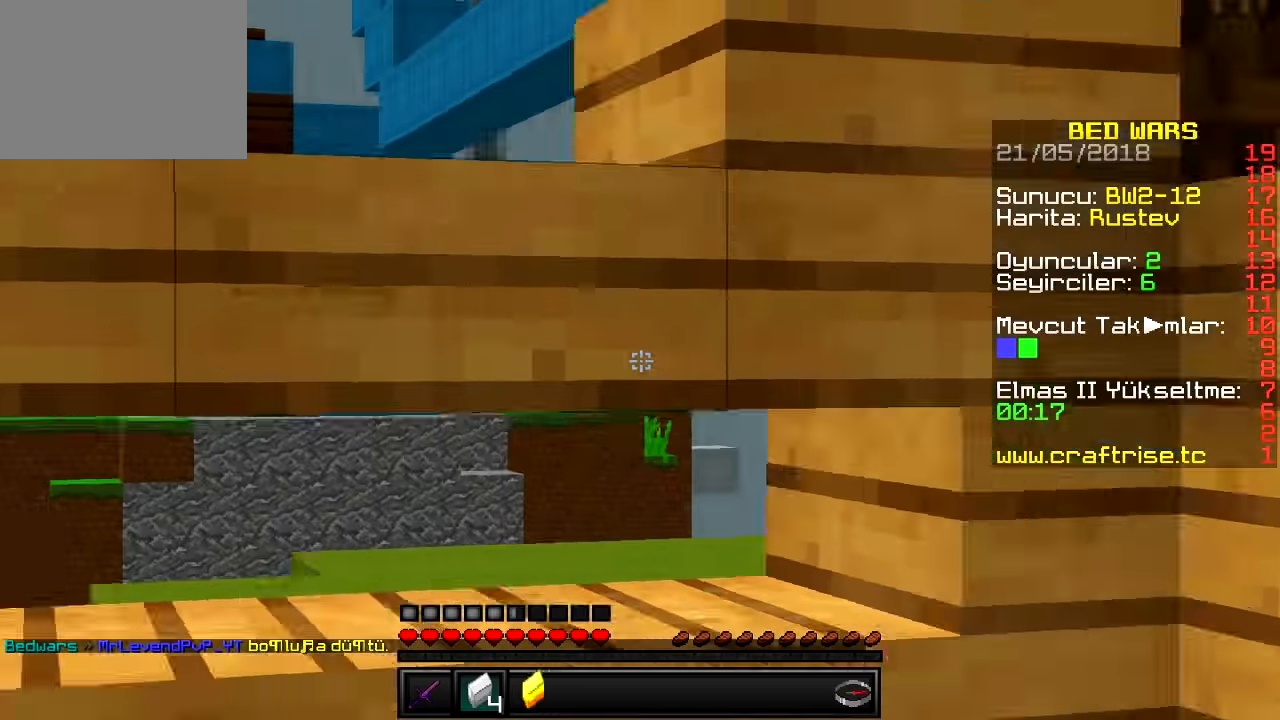
{"keys": [], "events": [[184, "w", "down"], [201, "a", "up"], [367, "w", "up"]]}